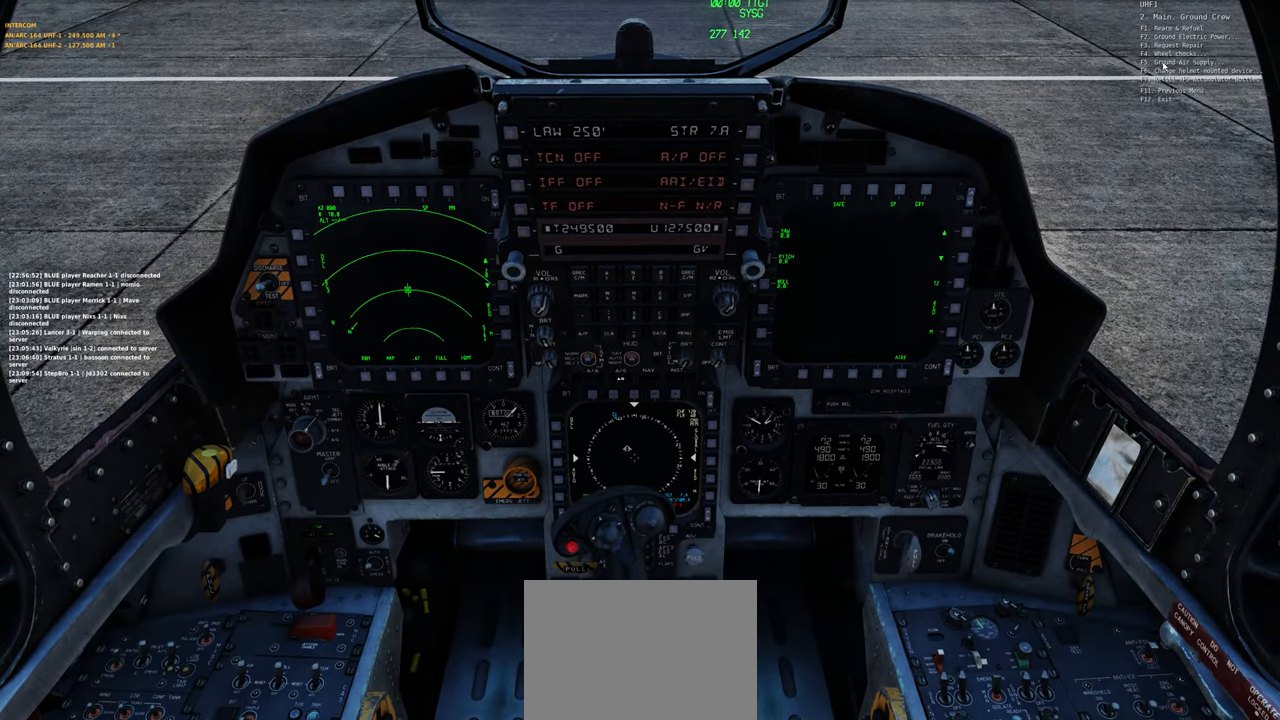
Gameplay with a controller (Xbox layout); each line is a JSON object with the inputs held at the frame after it. "events" lists button and stick changes between this image and that frame as [ms after this image, input, new state], when the widget could be followed in between.
{"buttons": [], "left_stick": "center", "right_stick": "center", "events": []}
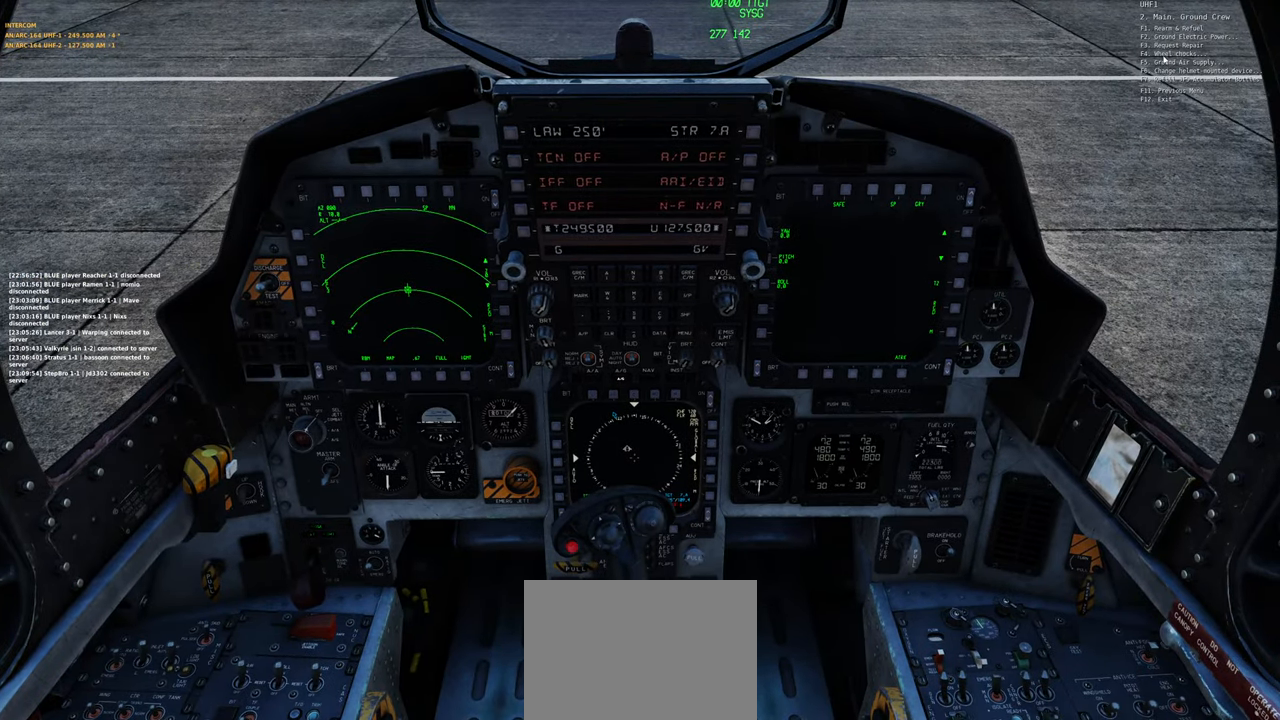
{"buttons": [], "left_stick": "center", "right_stick": "center", "events": [[100, "R1", "down"], [217, "R1", "up"]]}
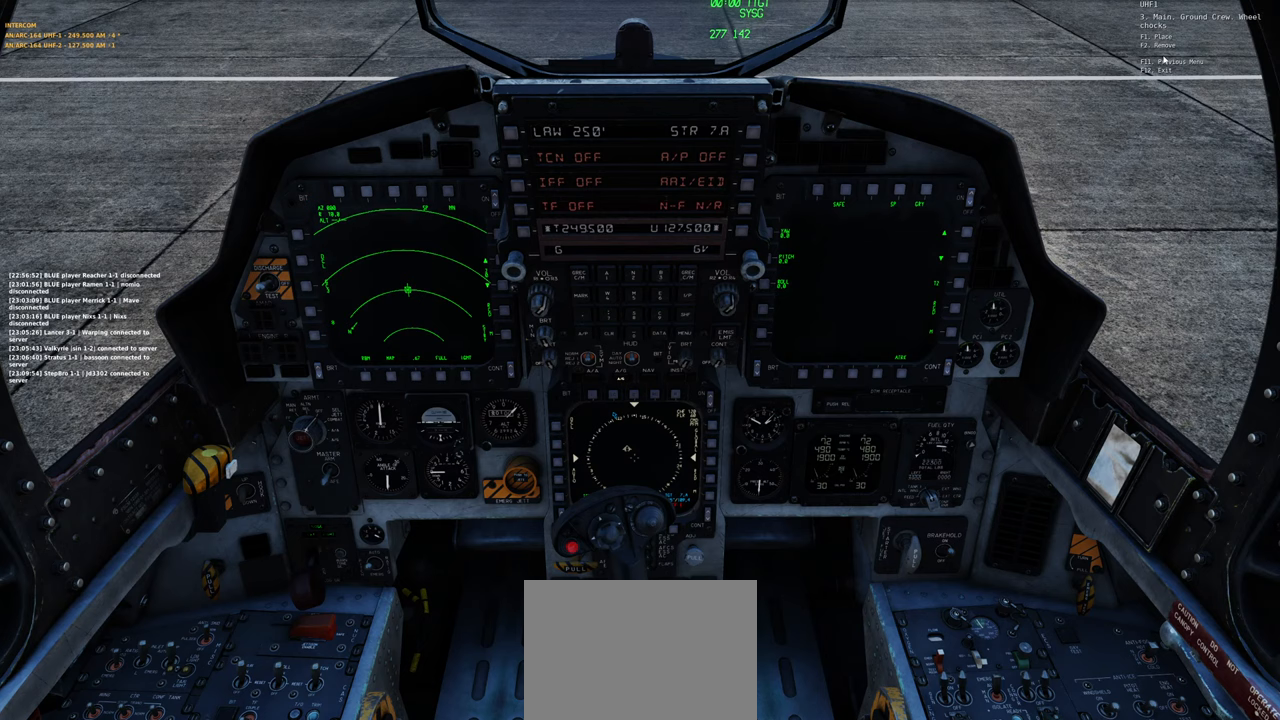
{"buttons": [], "left_stick": "center", "right_stick": "center", "events": []}
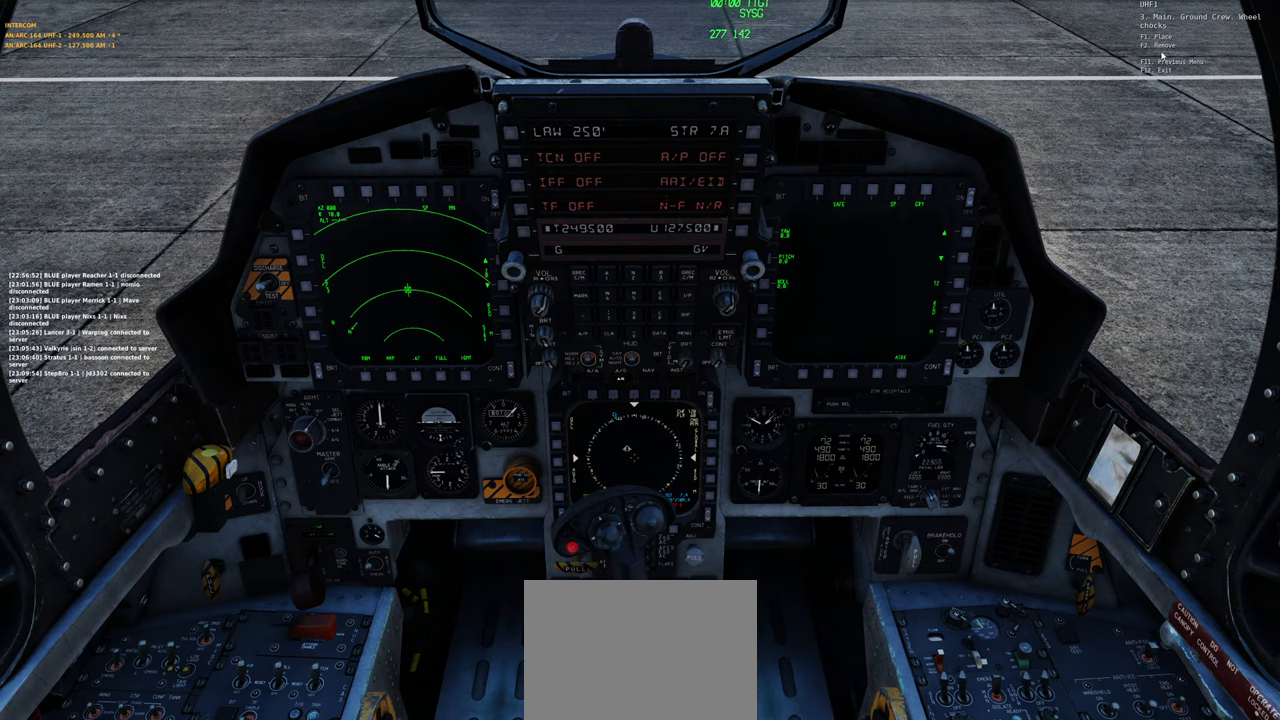
{"buttons": [], "left_stick": "center", "right_stick": "center", "events": []}
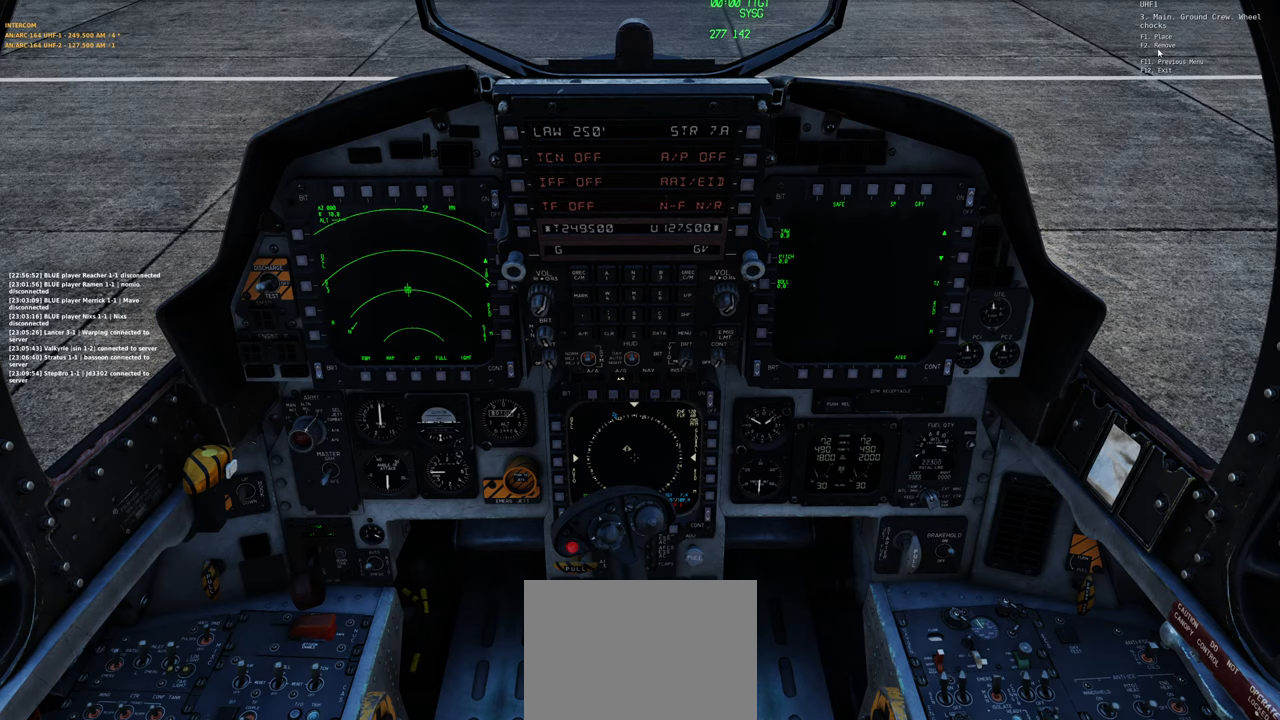
{"buttons": [], "left_stick": "center", "right_stick": "center", "events": [[133, "R1", "down"], [267, "R1", "up"]]}
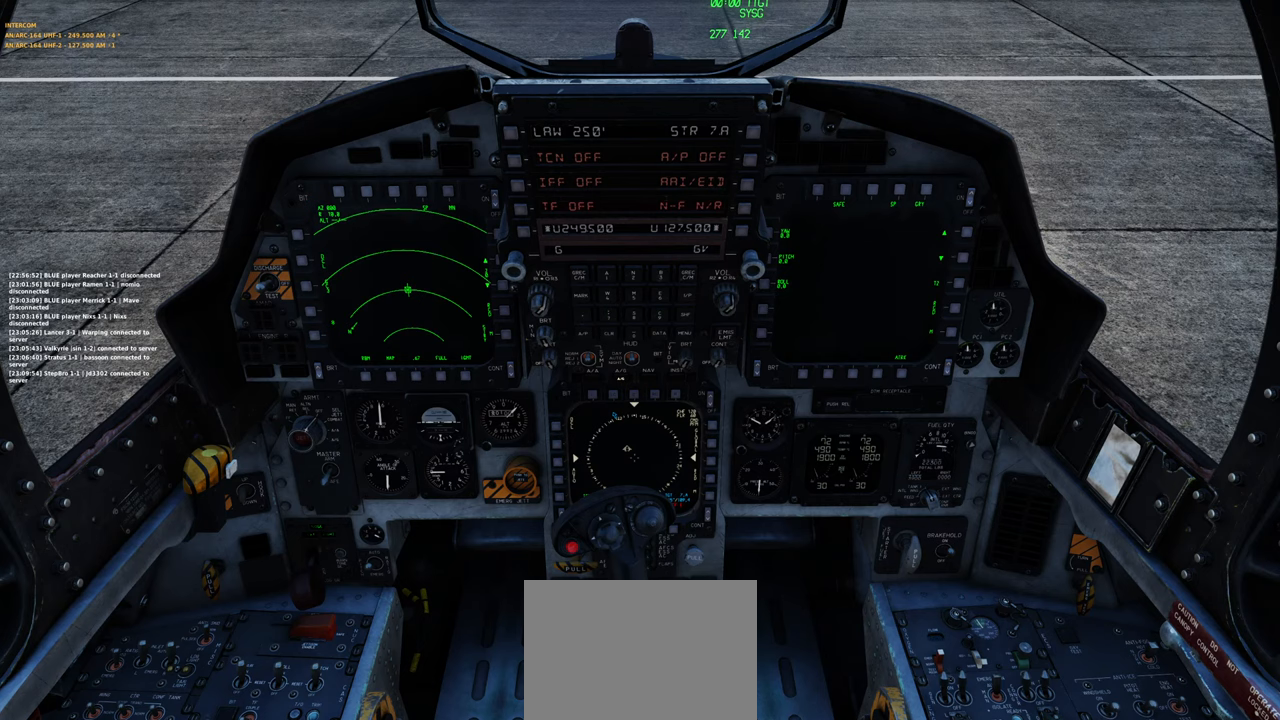
{"buttons": [], "left_stick": "center", "right_stick": "left", "events": [[17, "R1", "down"], [117, "R3", "down"], [250, "R3", "up"], [267, "R1", "up"], [267, "right_stick", "down-left"], [367, "right_stick", "left"]]}
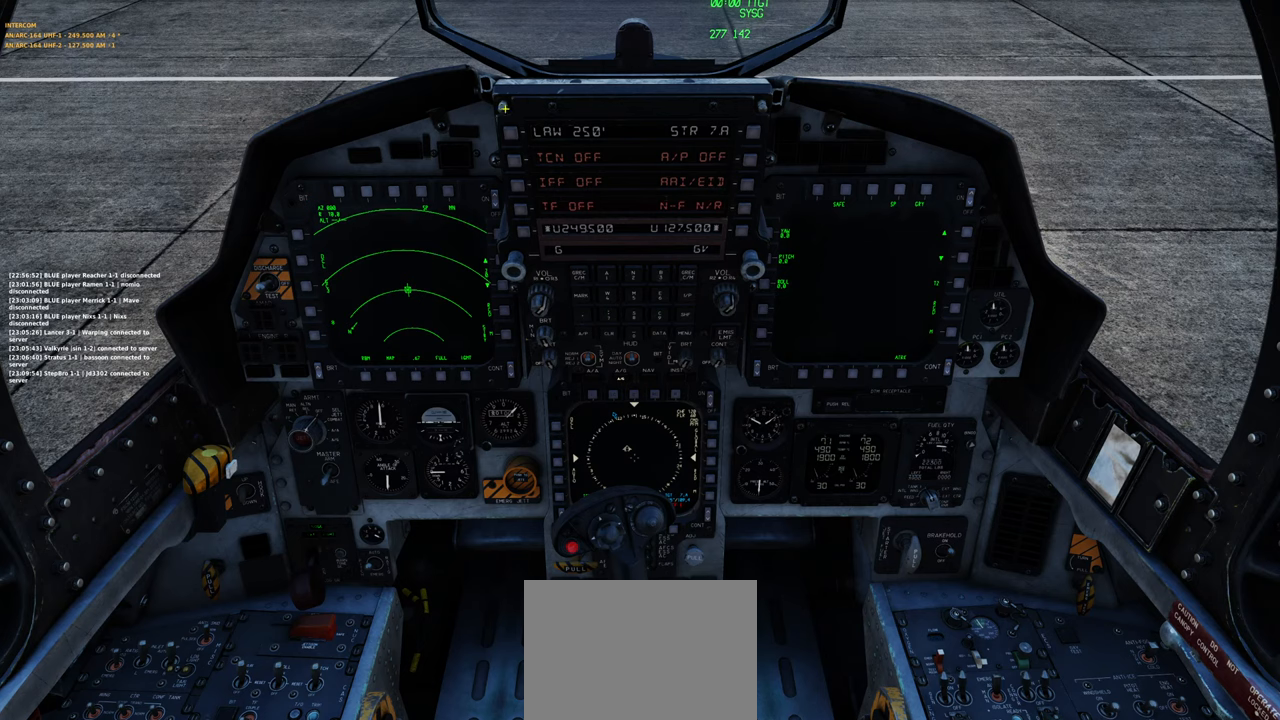
{"buttons": [], "left_stick": "center", "right_stick": "center", "events": [[183, "right_stick", "center"], [283, "R1", "down"], [367, "R3", "down"], [467, "R3", "up"], [483, "R1", "up"]]}
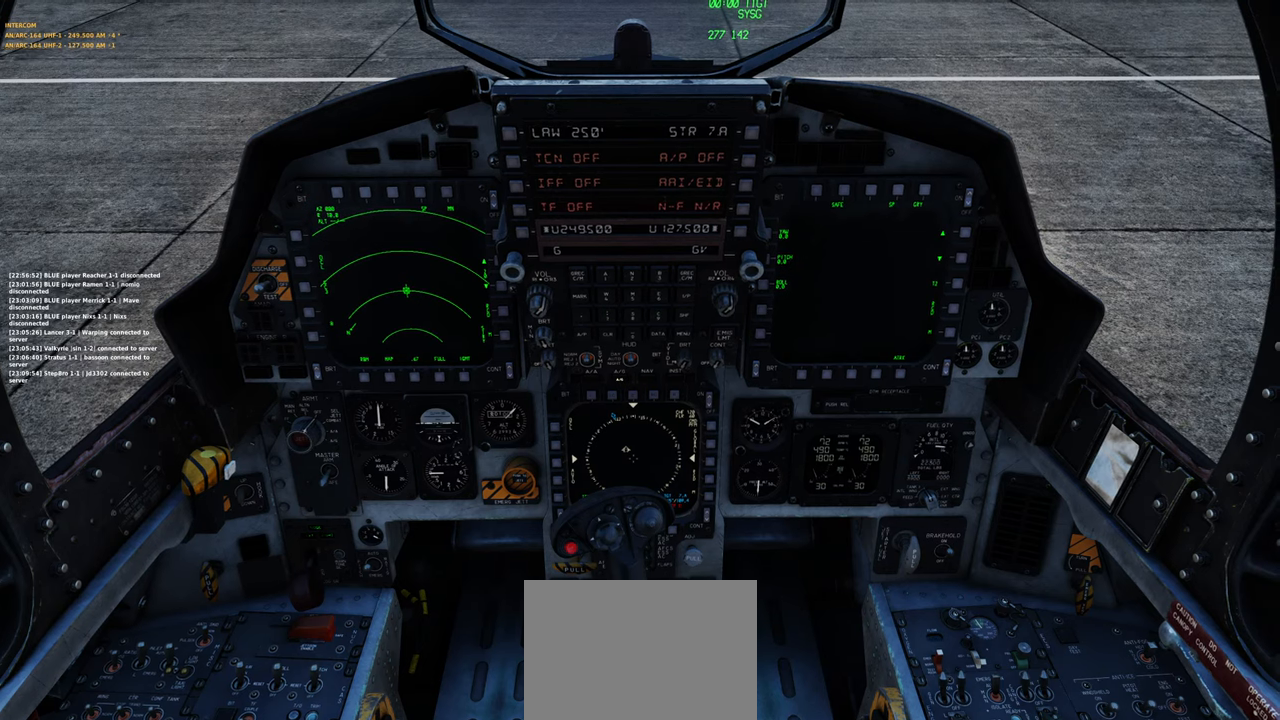
{"buttons": [], "left_stick": "center", "right_stick": "up", "events": [[50, "right_stick", "up"], [250, "right_stick", "center"], [467, "right_stick", "up"]]}
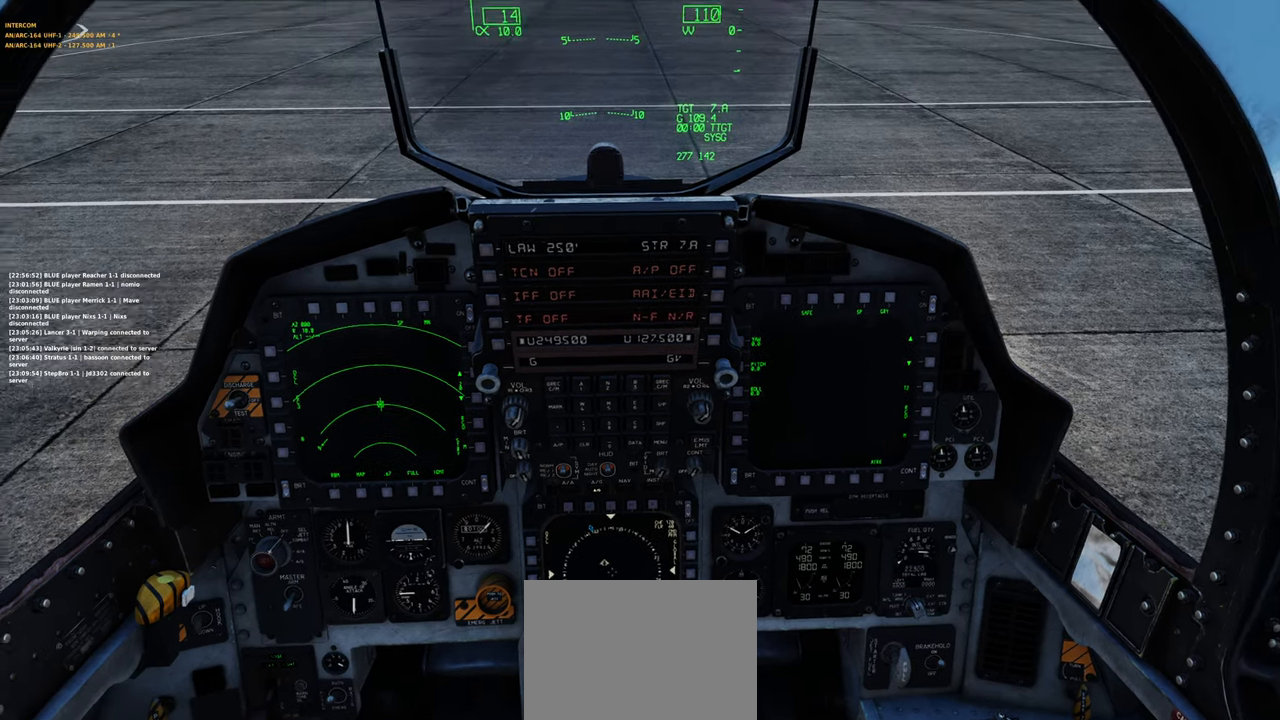
{"buttons": ["L1"], "left_stick": "center", "right_stick": "center", "events": [[117, "right_stick", "center"], [400, "L1", "down"]]}
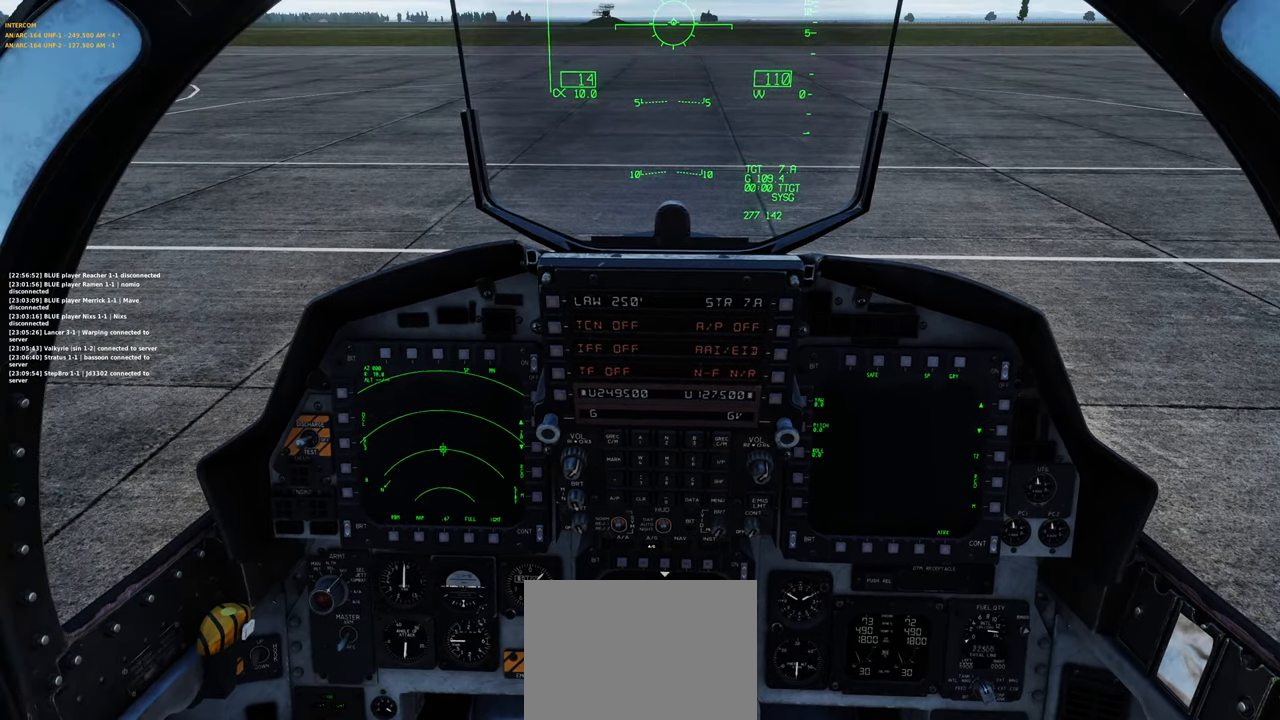
{"buttons": [], "left_stick": "center", "right_stick": "center", "events": [[33, "L2", "down"], [167, "L2", "up"], [217, "L1", "up"]]}
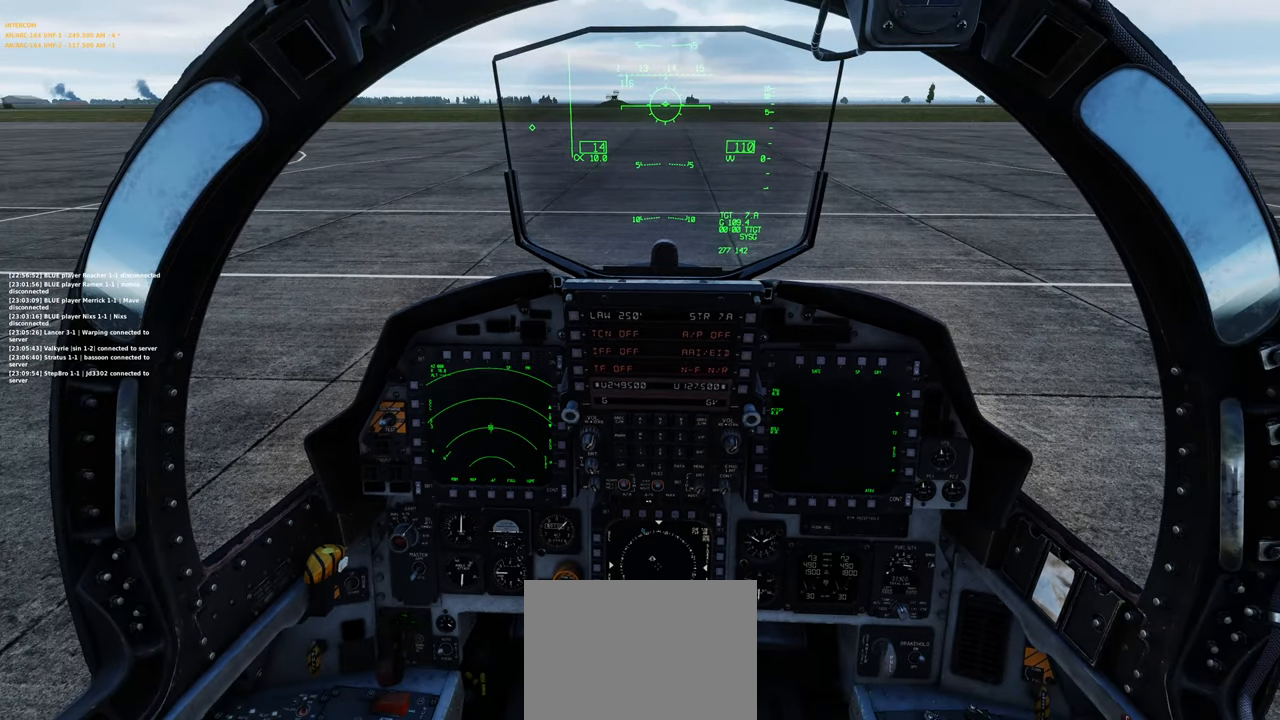
{"buttons": [], "left_stick": "center", "right_stick": "center", "events": []}
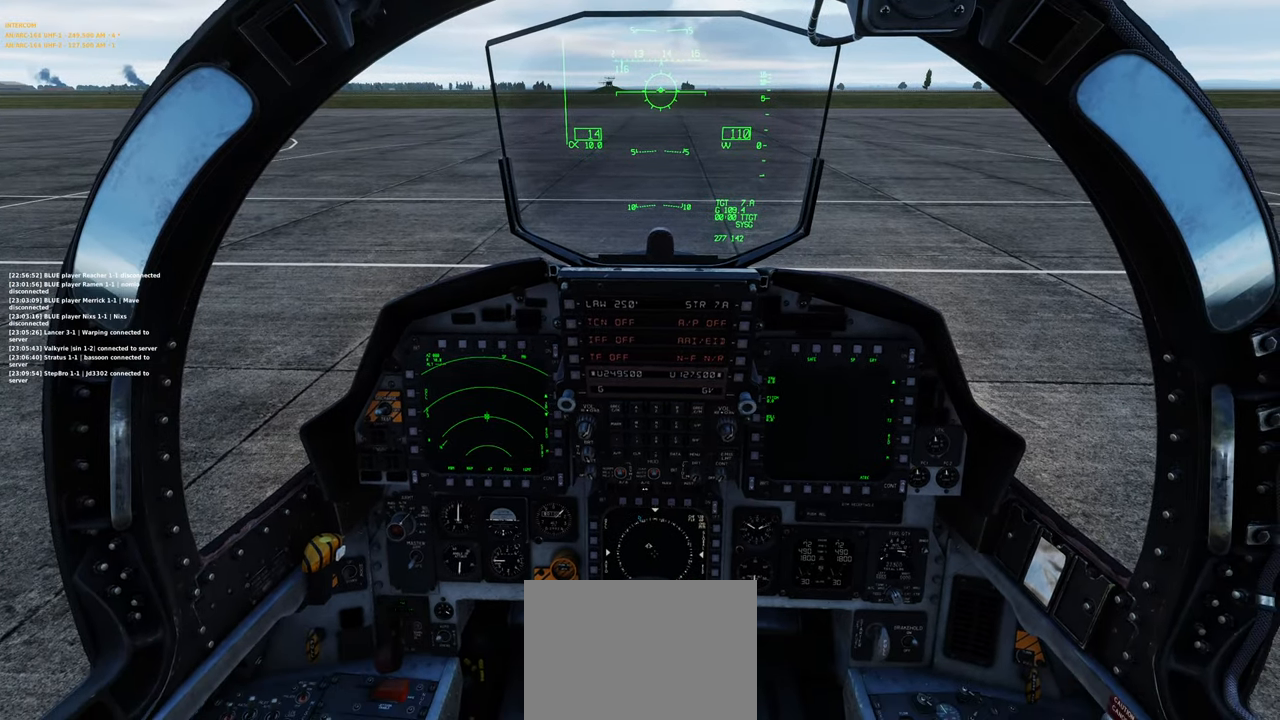
{"buttons": [], "left_stick": "center", "right_stick": "center", "events": []}
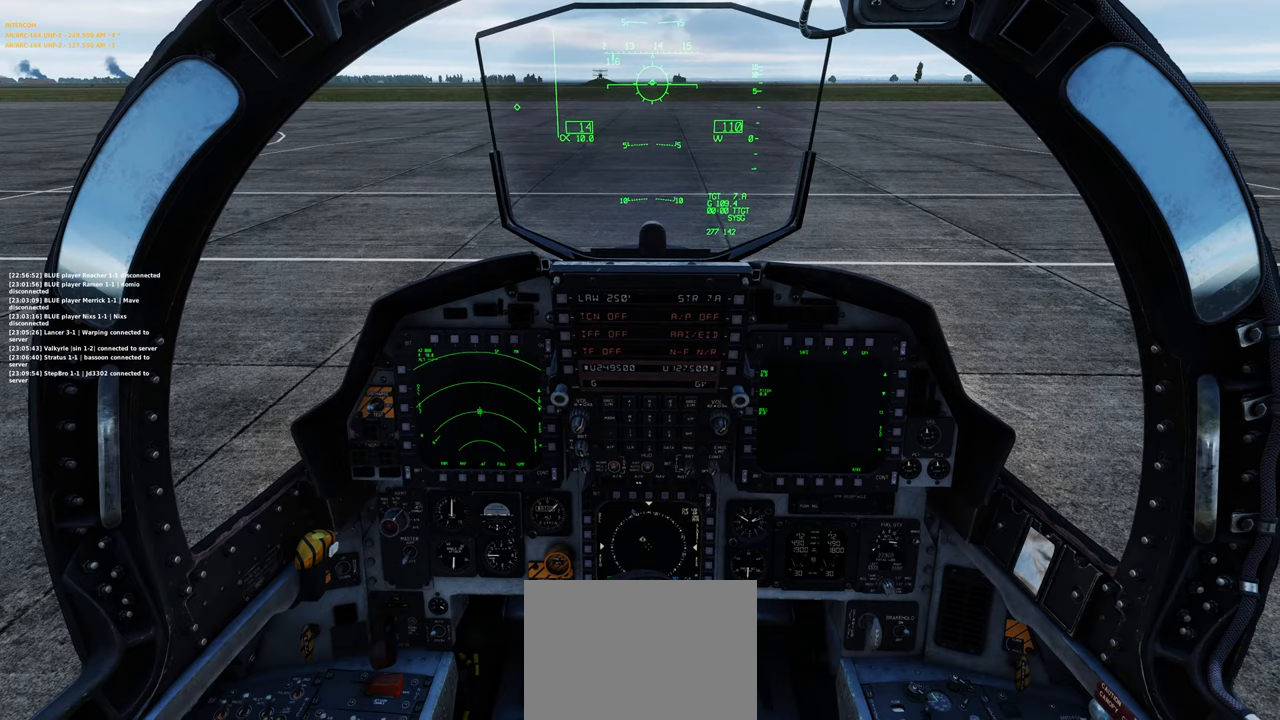
{"buttons": [], "left_stick": "center", "right_stick": "center", "events": []}
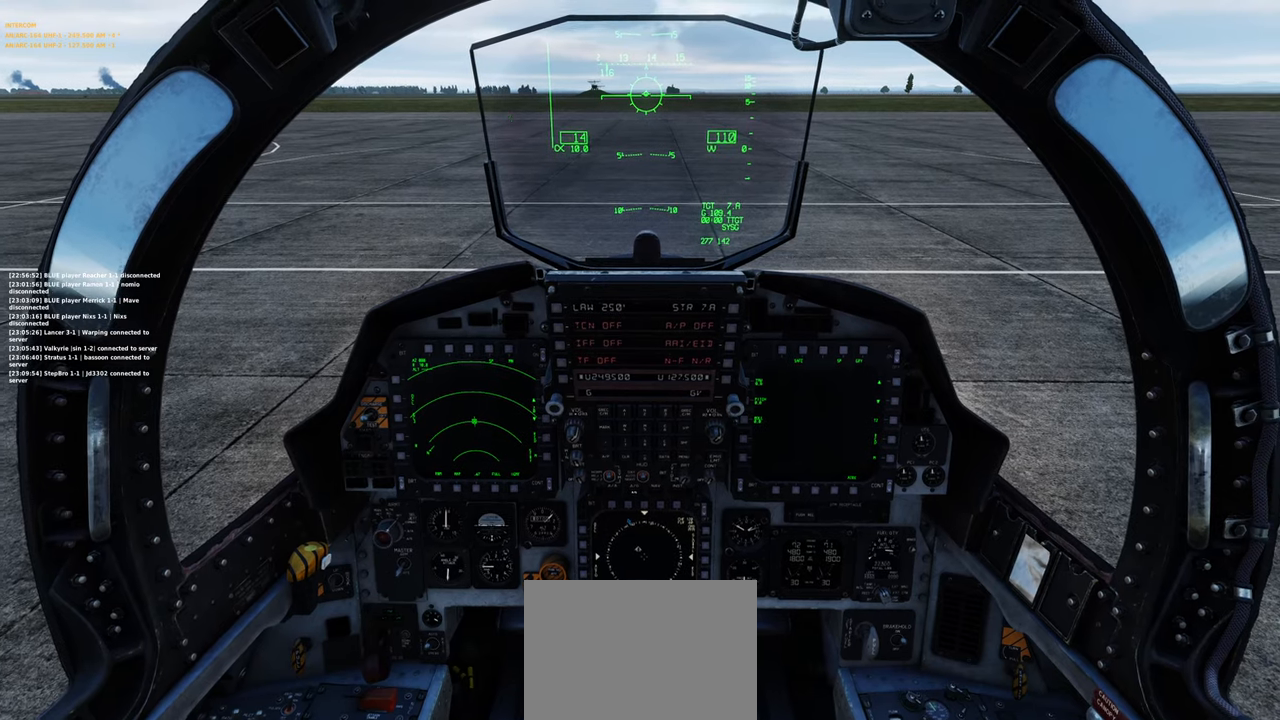
{"buttons": [], "left_stick": "center", "right_stick": "center", "events": []}
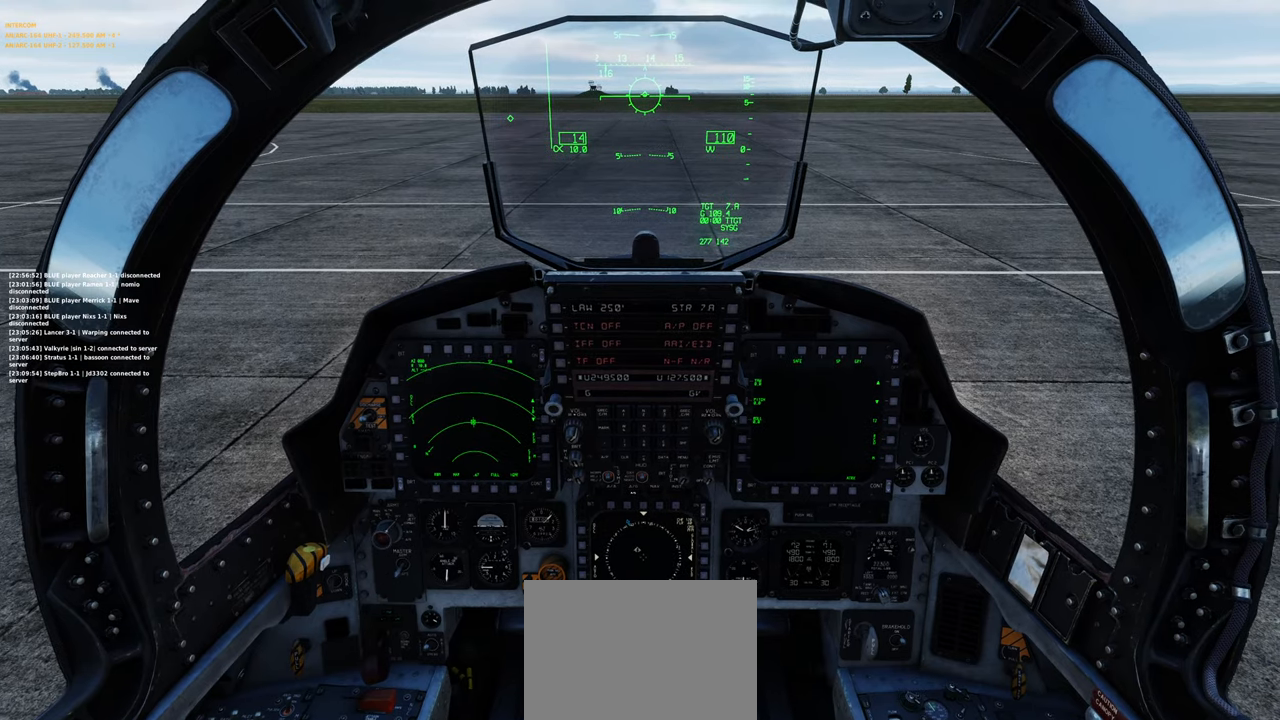
{"buttons": [], "left_stick": "center", "right_stick": "center", "events": []}
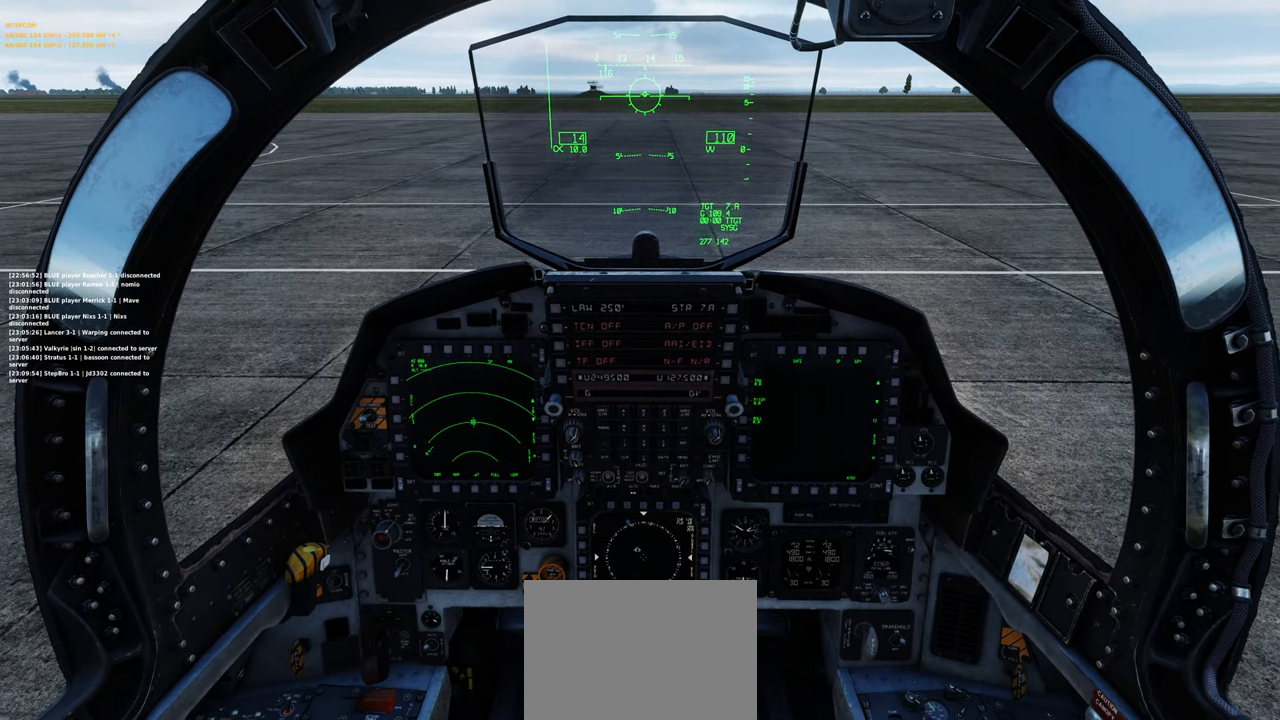
{"buttons": ["L1"], "left_stick": "center", "right_stick": "center", "events": [[250, "L1", "down"]]}
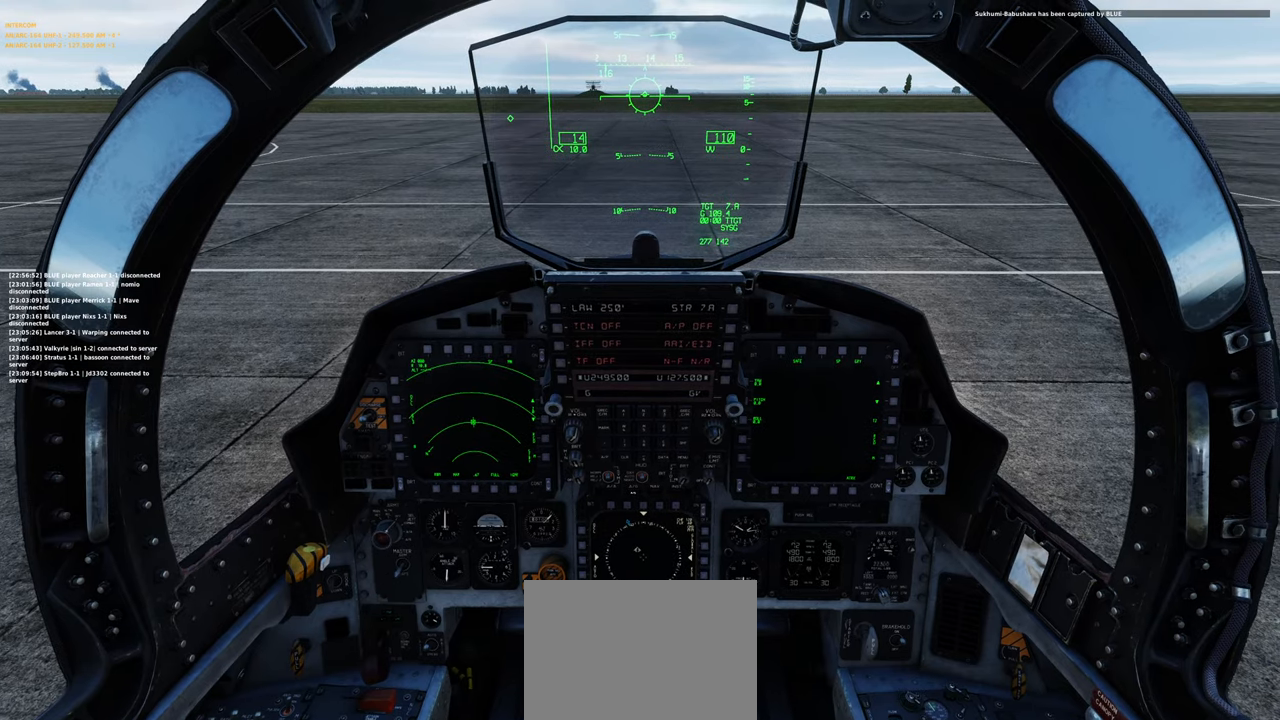
{"buttons": [], "left_stick": "center", "right_stick": "center", "events": [[350, "L1", "up"]]}